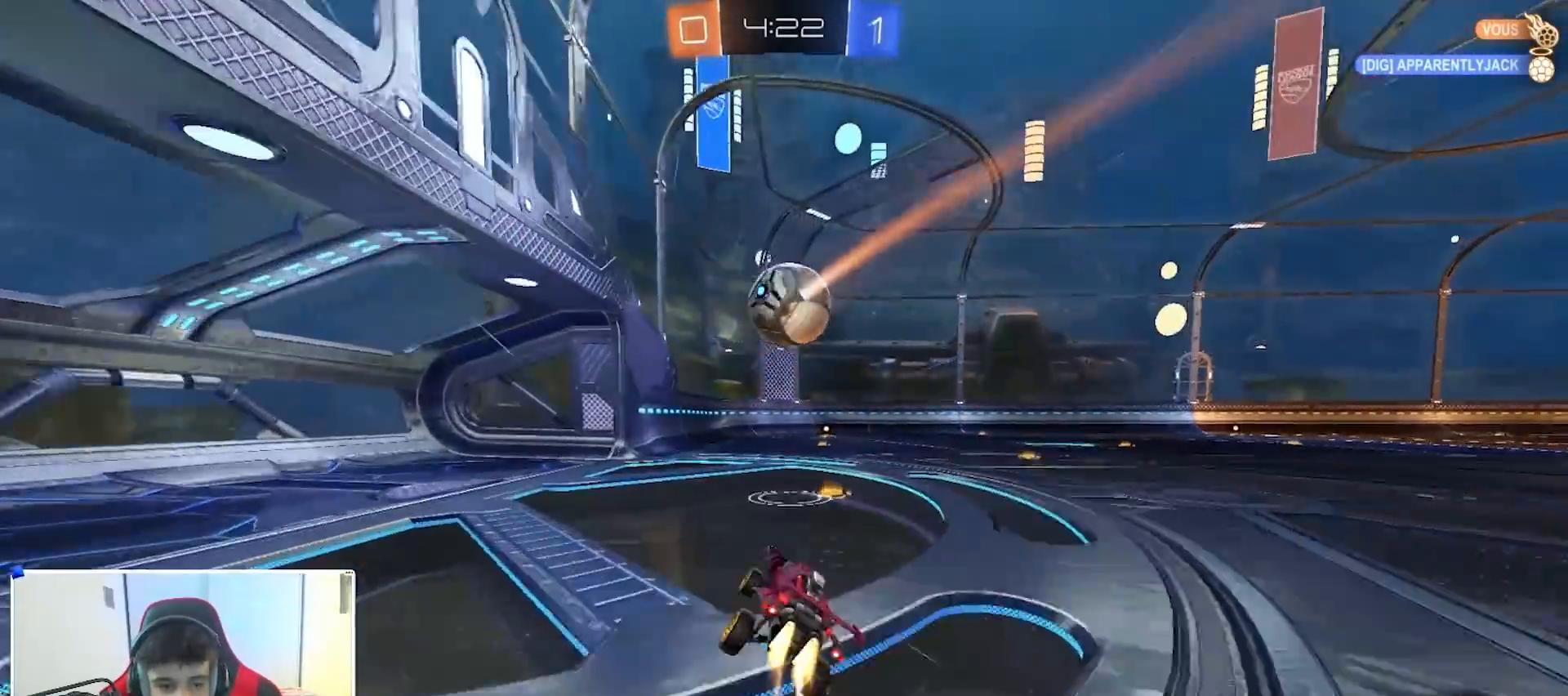
Gameplay with a controller (Xbox layout); each line is a JSON object with the inputs held at the frame after it. "events" lists button and stick changes between this image and that frame as [ms after this image, input, new state], when the widget could be followed in between.
{"buttons": ["B", "R2"], "left_stick": "left", "right_stick": "center", "events": [[33, "left_stick", "right"], [100, "R2", "down"], [117, "R2", "up"], [133, "R2", "down"], [367, "left_stick", "left"]]}
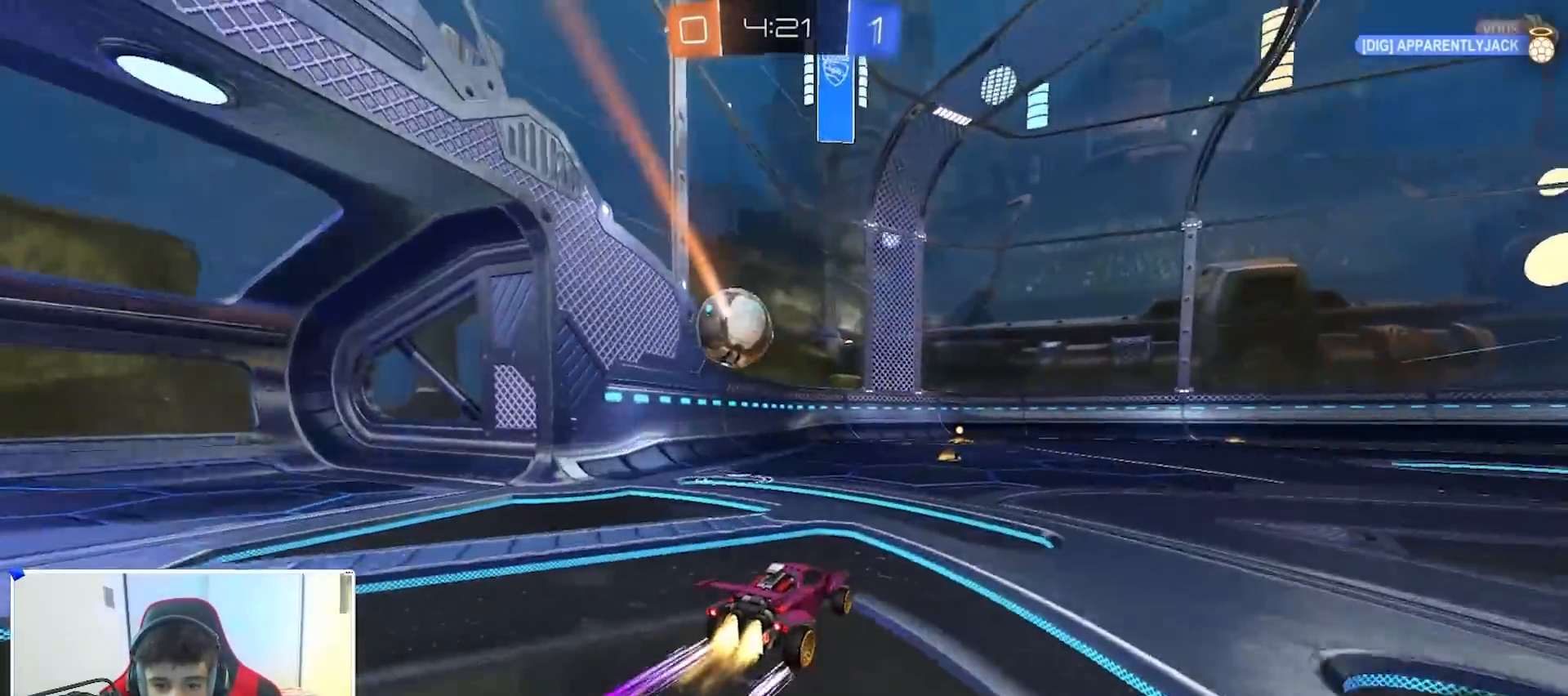
{"buttons": ["R2"], "left_stick": "left", "right_stick": "center", "events": [[17, "left_stick", "center"], [167, "B", "up"], [317, "R3", "down"], [433, "R3", "up"], [433, "left_stick", "left"]]}
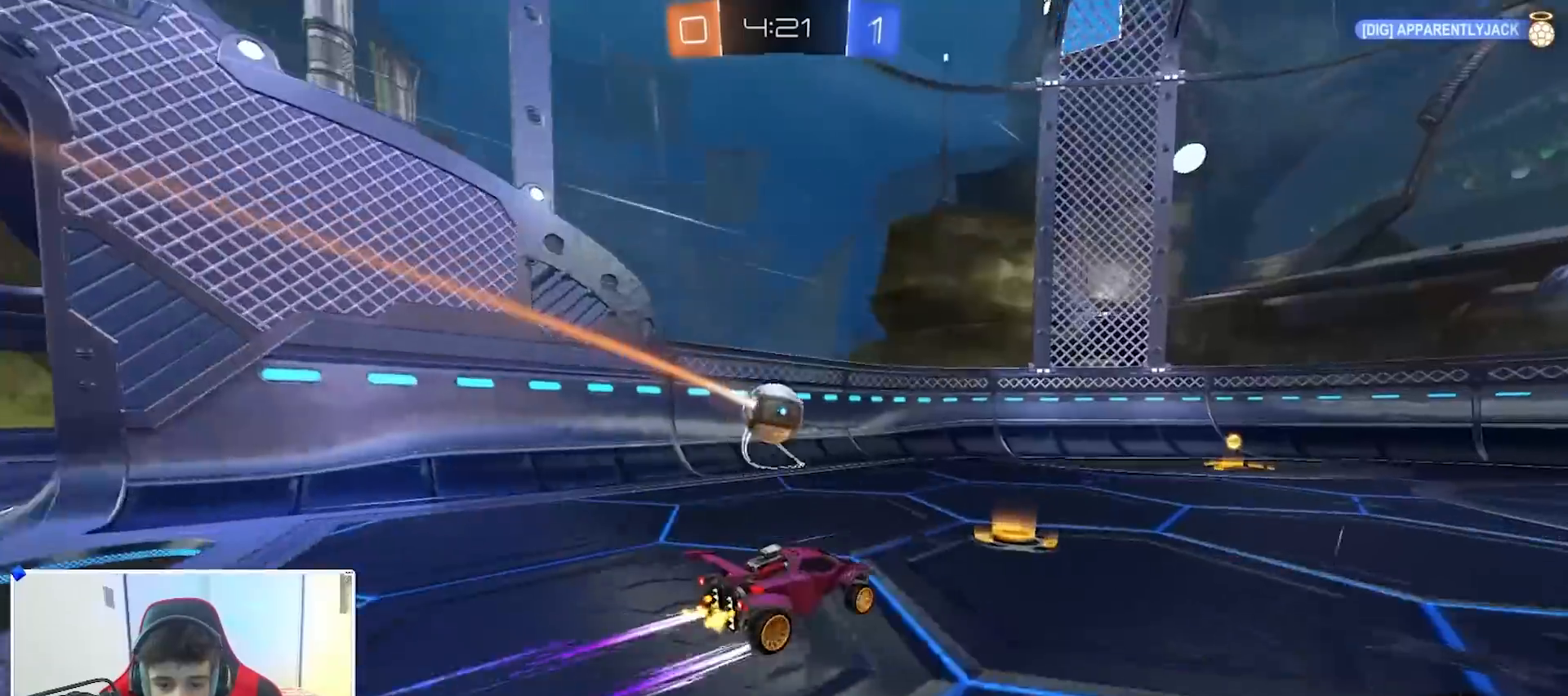
{"buttons": ["R2"], "left_stick": "center", "right_stick": "center", "events": [[17, "left_stick", "center"], [267, "B", "down"], [267, "left_stick", "right"], [383, "B", "up"], [467, "left_stick", "center"]]}
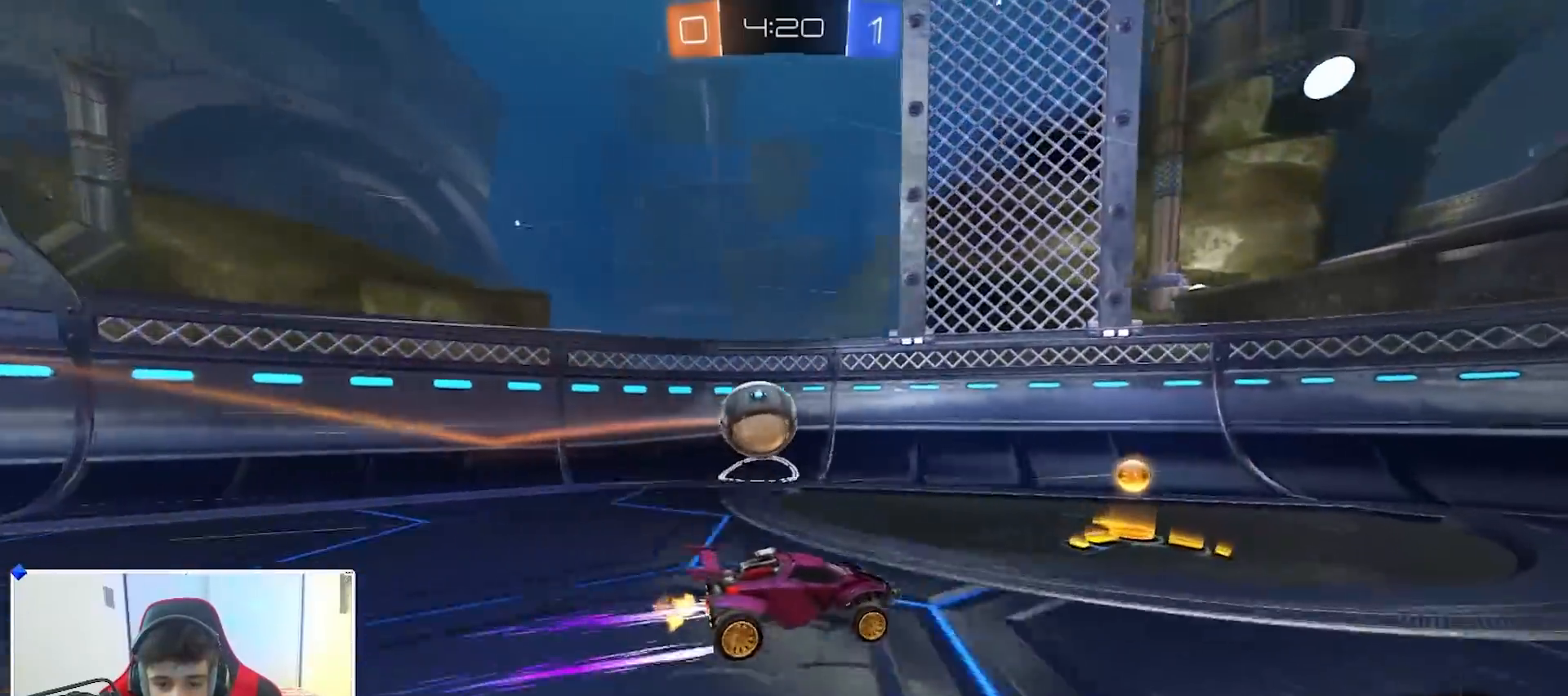
{"buttons": ["A", "R1"], "left_stick": "down-left", "right_stick": "center", "events": [[67, "left_stick", "right"], [217, "left_stick", "left"], [250, "A", "down"], [250, "R2", "up"], [283, "L2", "down"], [317, "R1", "down"], [317, "left_stick", "down-left"], [467, "L2", "up"]]}
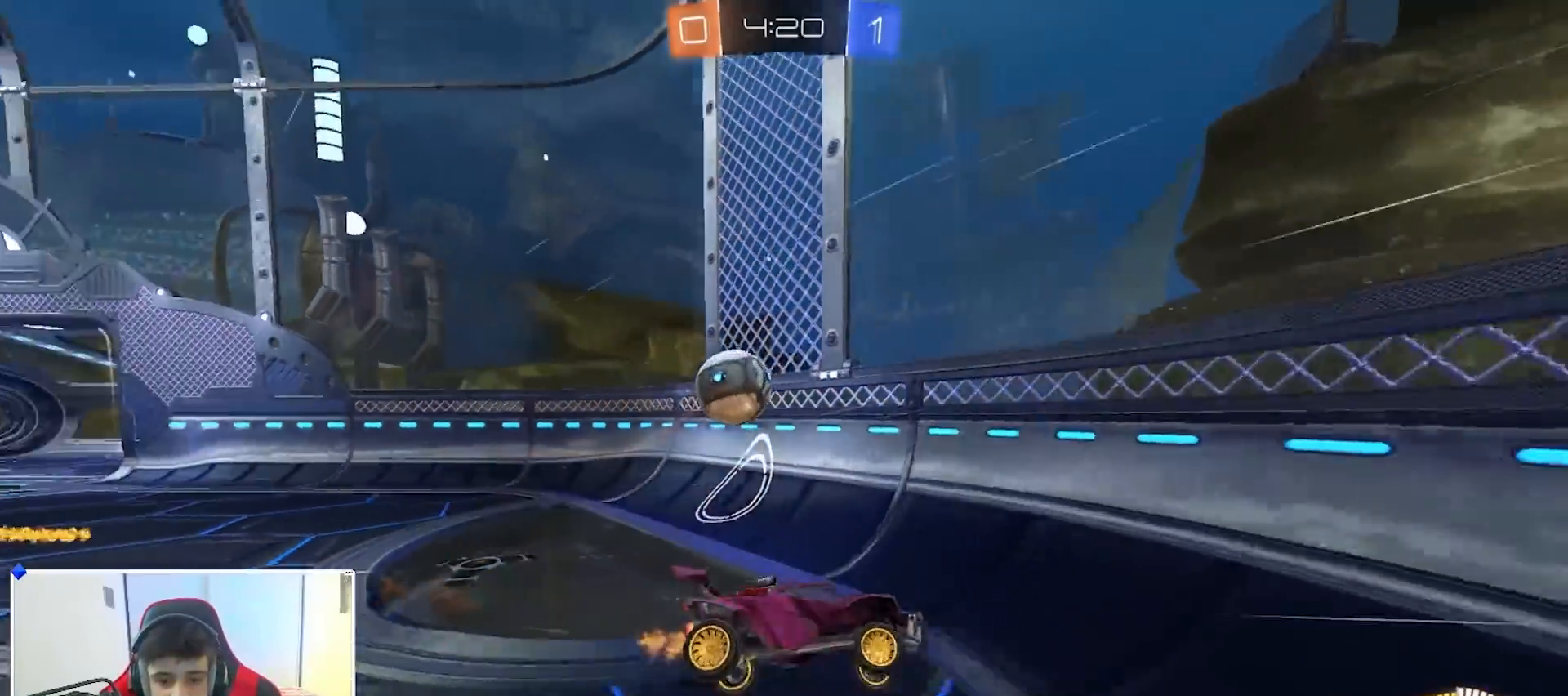
{"buttons": ["L2"], "left_stick": "right", "right_stick": "center", "events": [[33, "A", "up"], [100, "R1", "up"], [150, "L2", "down"], [267, "left_stick", "down-right"], [383, "left_stick", "right"]]}
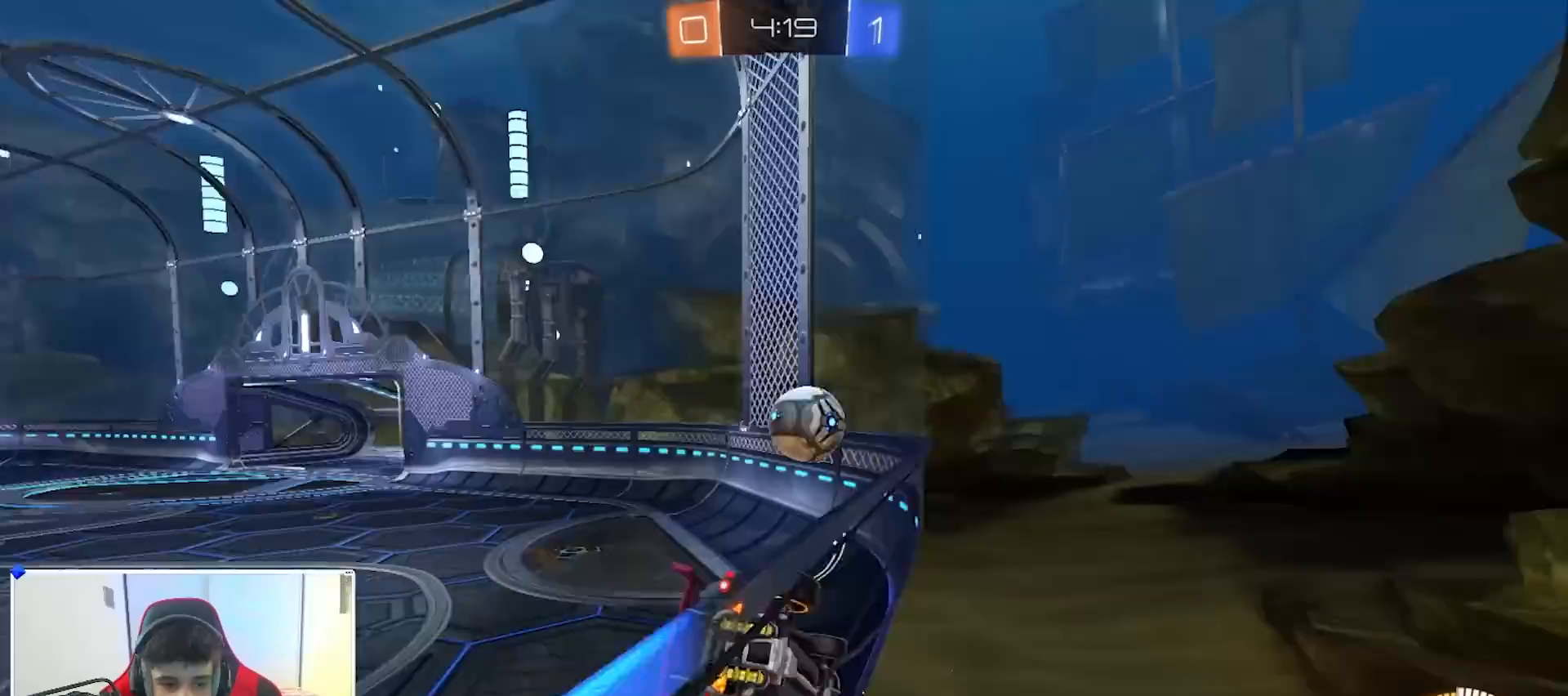
{"buttons": ["R2"], "left_stick": "center", "right_stick": "up-left", "events": [[67, "X", "down"], [233, "X", "up"], [267, "R2", "down"], [367, "L2", "up"], [367, "left_stick", "center"], [433, "right_stick", "up-left"]]}
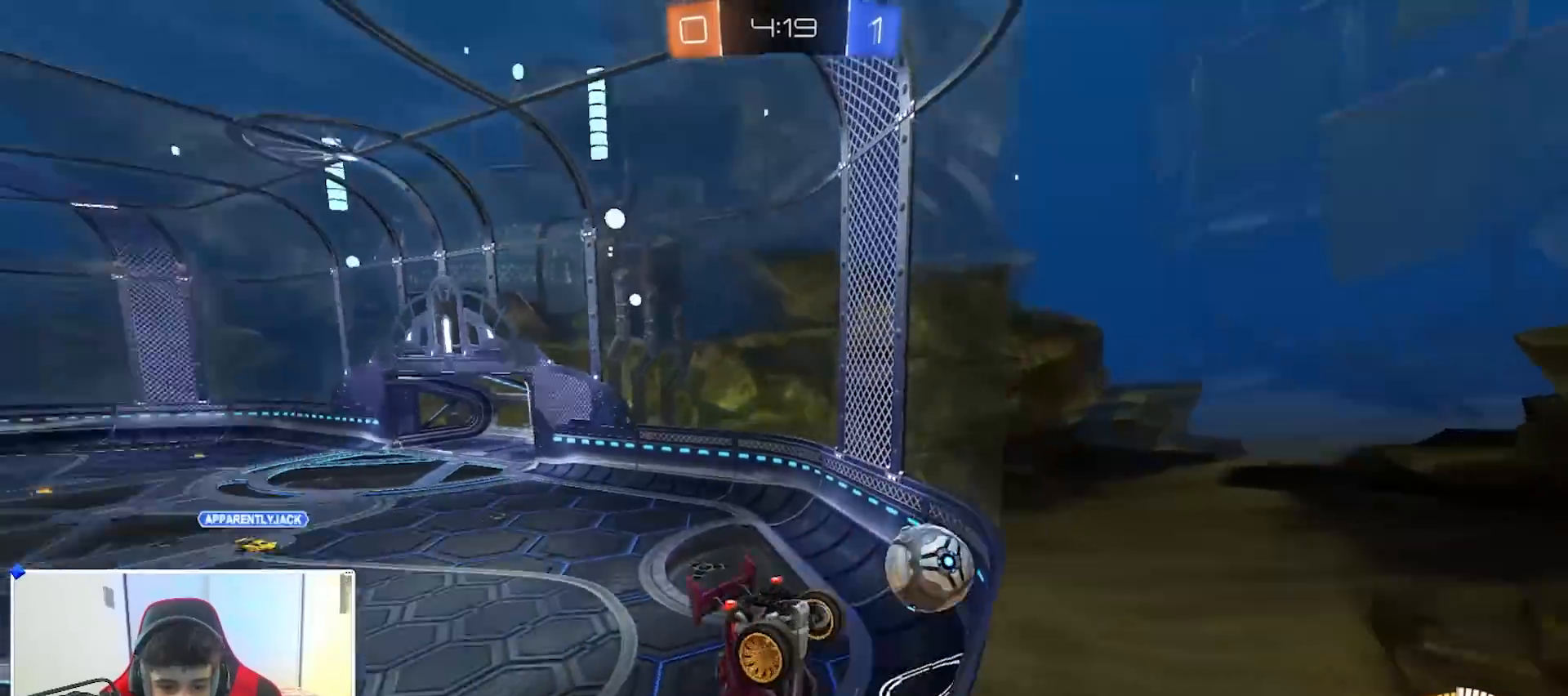
{"buttons": ["R2"], "left_stick": "center", "right_stick": "center", "events": [[217, "right_stick", "center"], [333, "left_stick", "left"], [483, "left_stick", "center"]]}
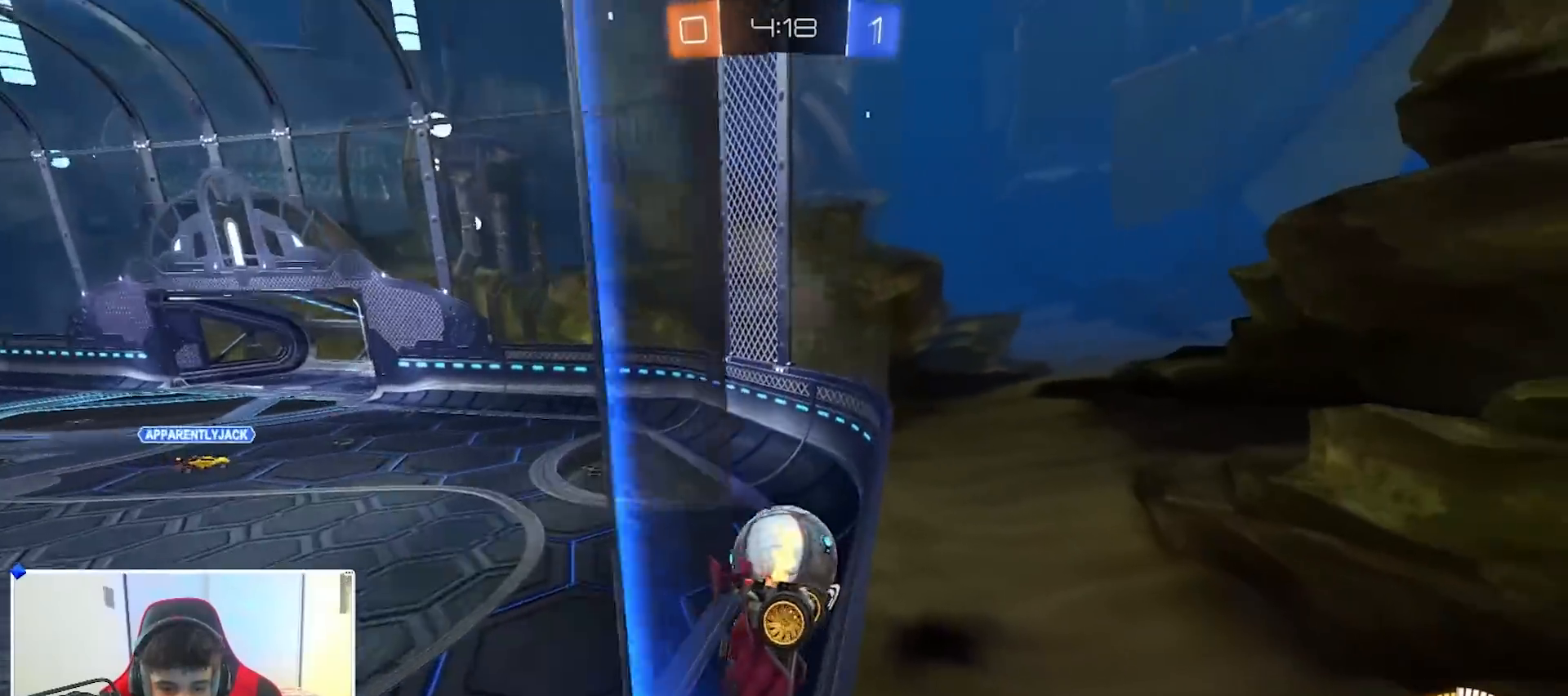
{"buttons": [], "left_stick": "left", "right_stick": "center", "events": [[100, "left_stick", "right"], [217, "left_stick", "center"], [283, "L2", "down"], [317, "R2", "up"], [333, "left_stick", "right"], [467, "L2", "up"], [483, "left_stick", "left"]]}
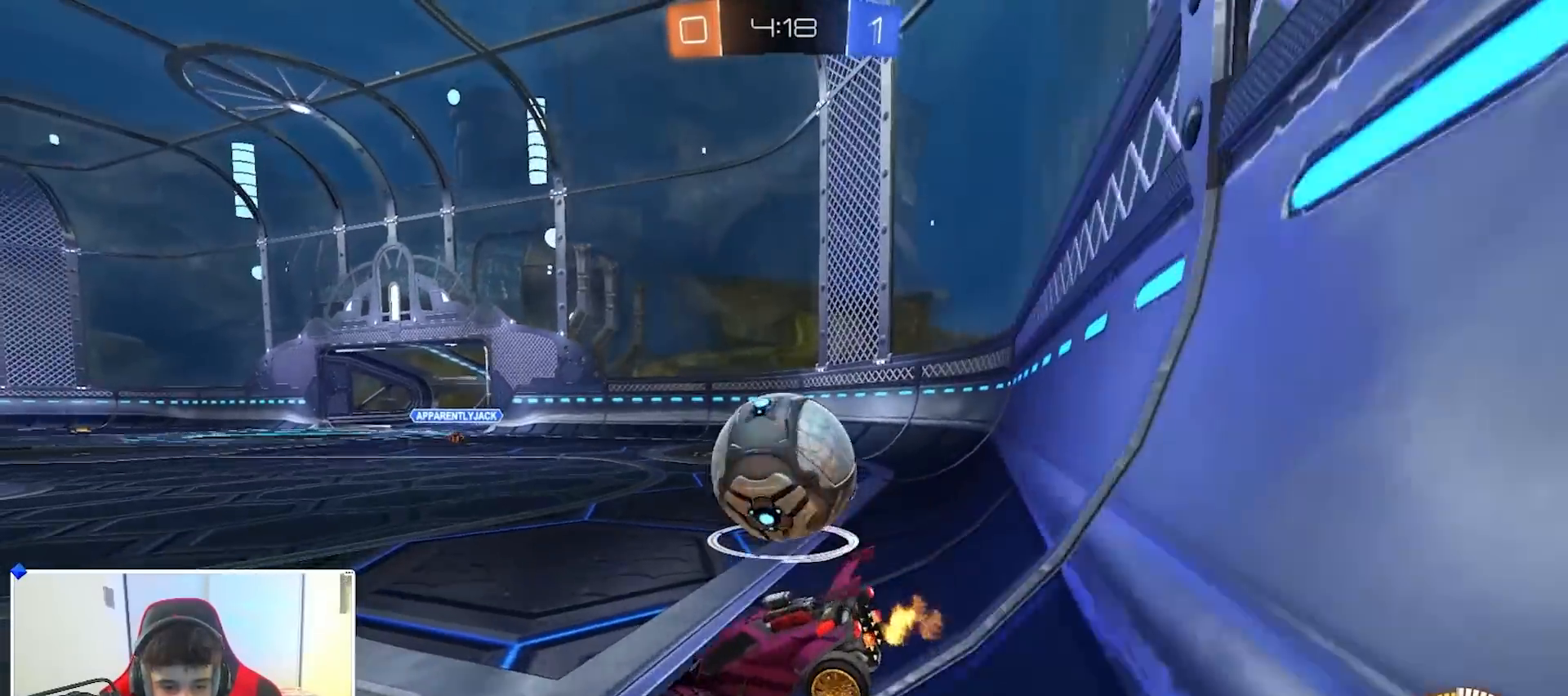
{"buttons": ["R2"], "left_stick": "right", "right_stick": "center", "events": [[50, "left_stick", "right"], [200, "R2", "down"]]}
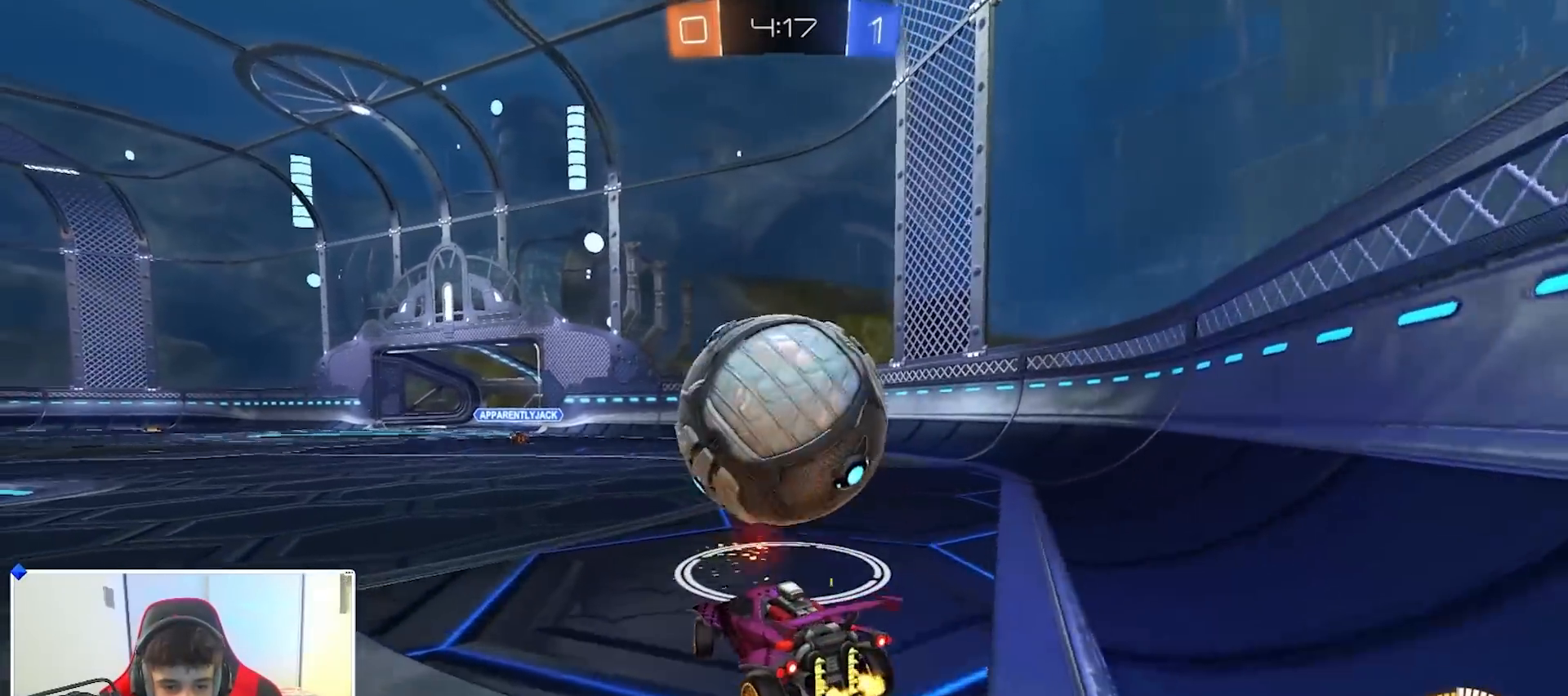
{"buttons": ["R2"], "left_stick": "center", "right_stick": "center", "events": [[50, "left_stick", "center"], [183, "Y", "down"], [250, "left_stick", "right"], [283, "Y", "up"], [317, "left_stick", "center"]]}
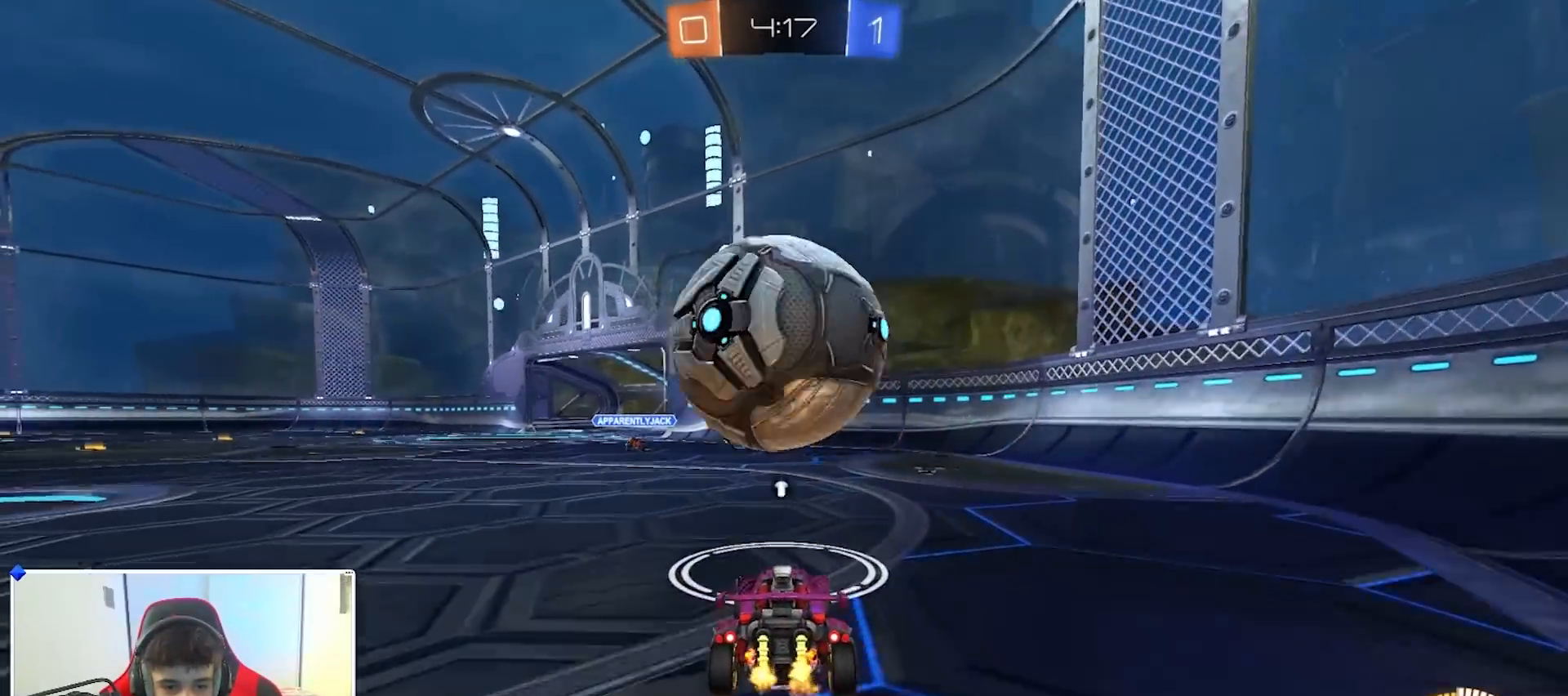
{"buttons": ["R2"], "left_stick": "center", "right_stick": "center", "events": [[67, "left_stick", "left"], [133, "left_stick", "center"], [200, "left_stick", "left"], [317, "left_stick", "center"]]}
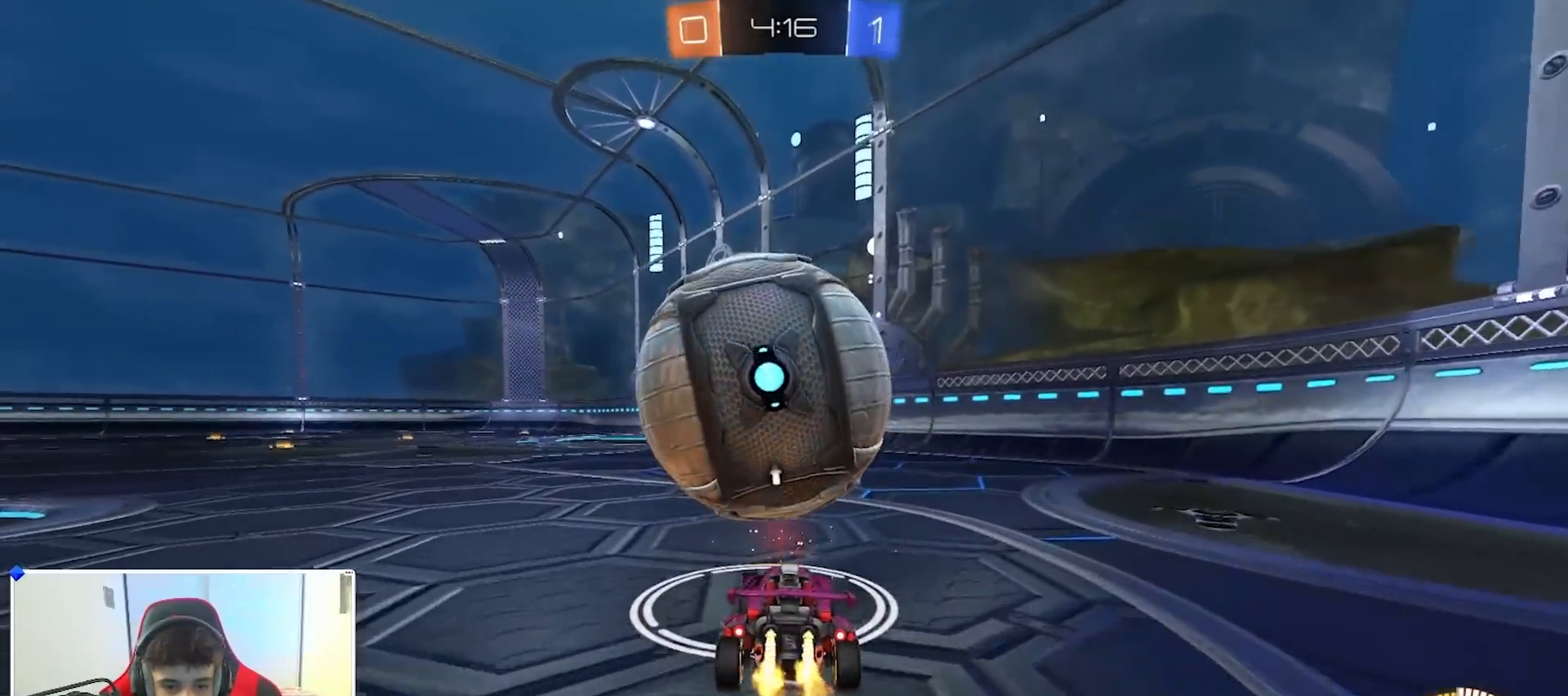
{"buttons": [], "left_stick": "center", "right_stick": "center", "events": [[17, "B", "down"], [50, "B", "up"], [83, "left_stick", "left"], [183, "Y", "down"], [183, "left_stick", "center"], [317, "Y", "up"], [417, "Y", "down"], [483, "R2", "up"], [483, "Y", "up"]]}
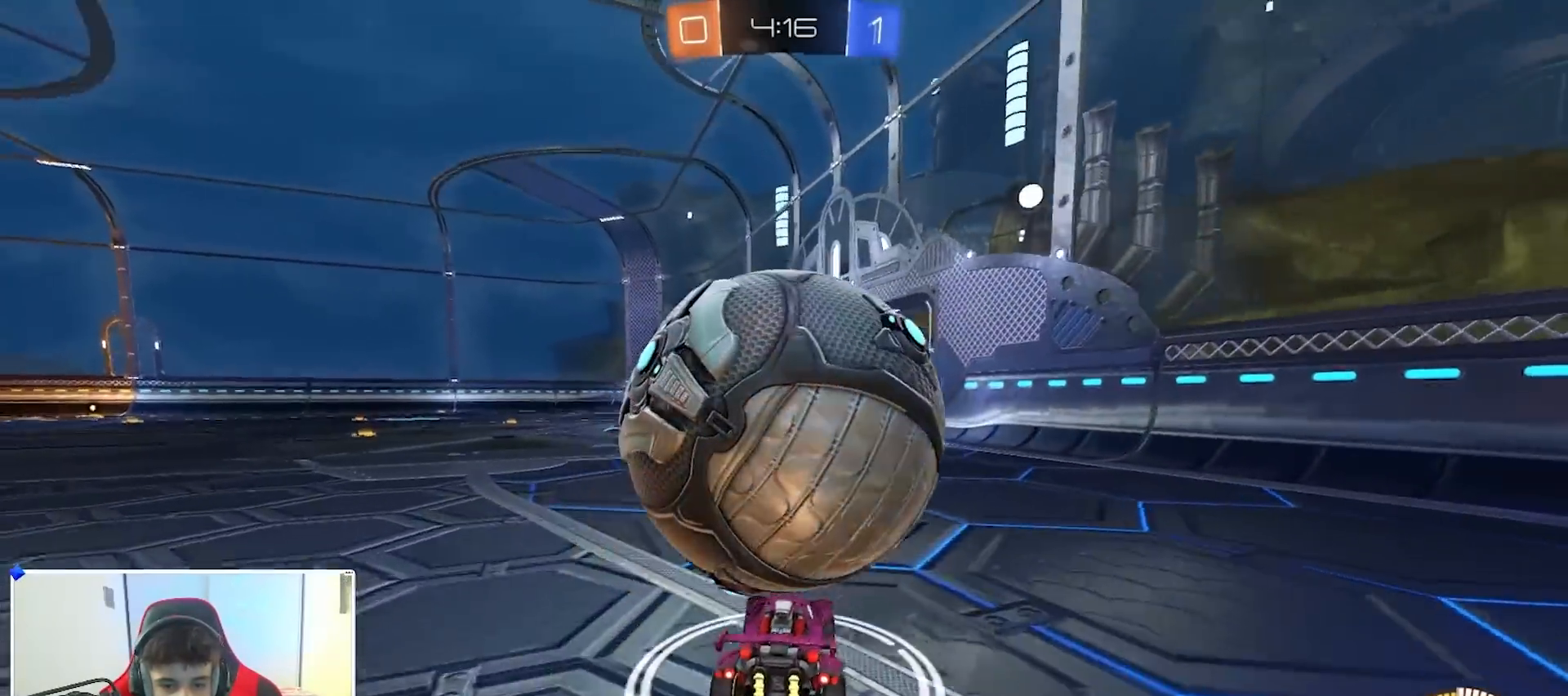
{"buttons": [], "left_stick": "center", "right_stick": "center", "events": [[67, "L2", "down"], [83, "A", "down"], [83, "left_stick", "down-right"], [133, "left_stick", "down"], [217, "L2", "up"], [267, "A", "up"], [283, "left_stick", "center"], [333, "A", "down"], [450, "A", "up"]]}
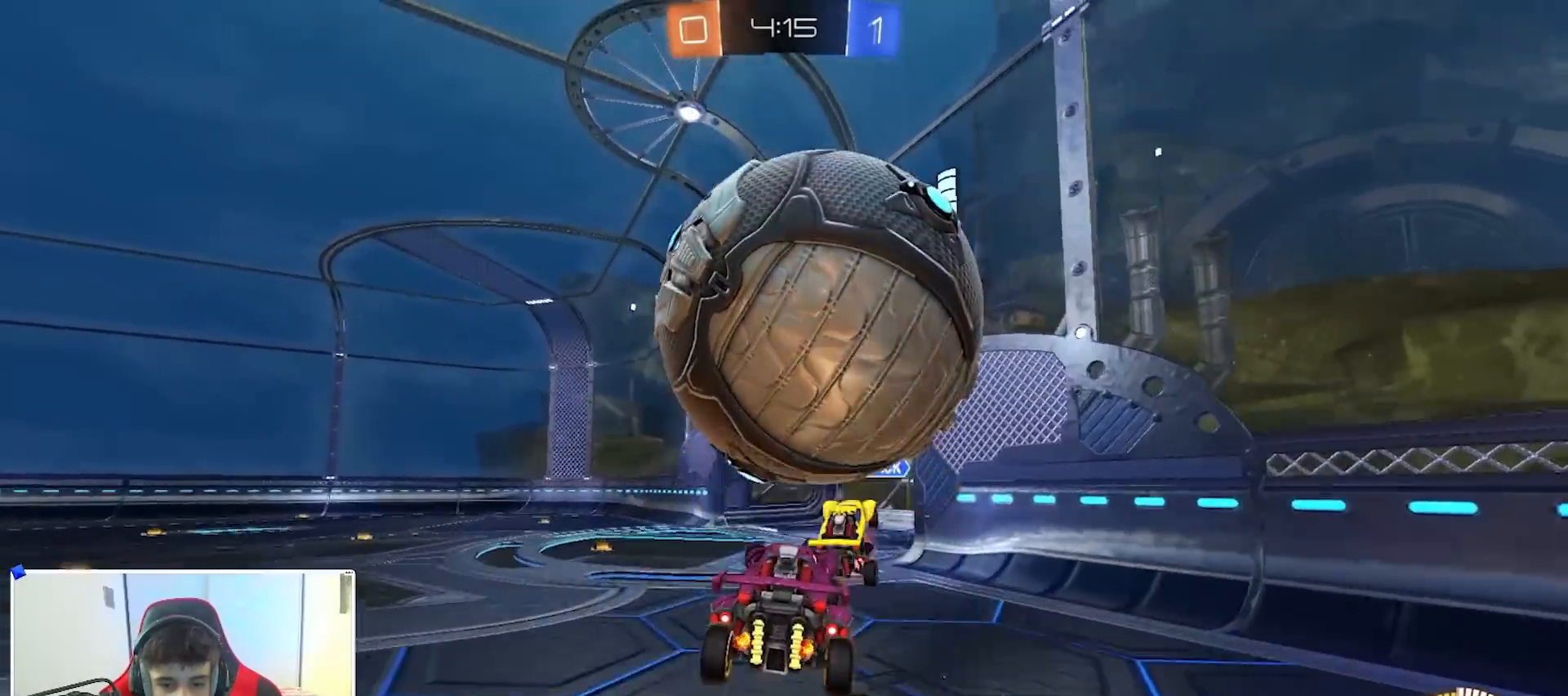
{"buttons": ["R1"], "left_stick": "left", "right_stick": "center", "events": [[67, "L2", "down"], [133, "left_stick", "down-left"], [350, "L2", "up"], [367, "left_stick", "left"], [383, "Y", "down"], [450, "Y", "up"], [500, "R1", "down"]]}
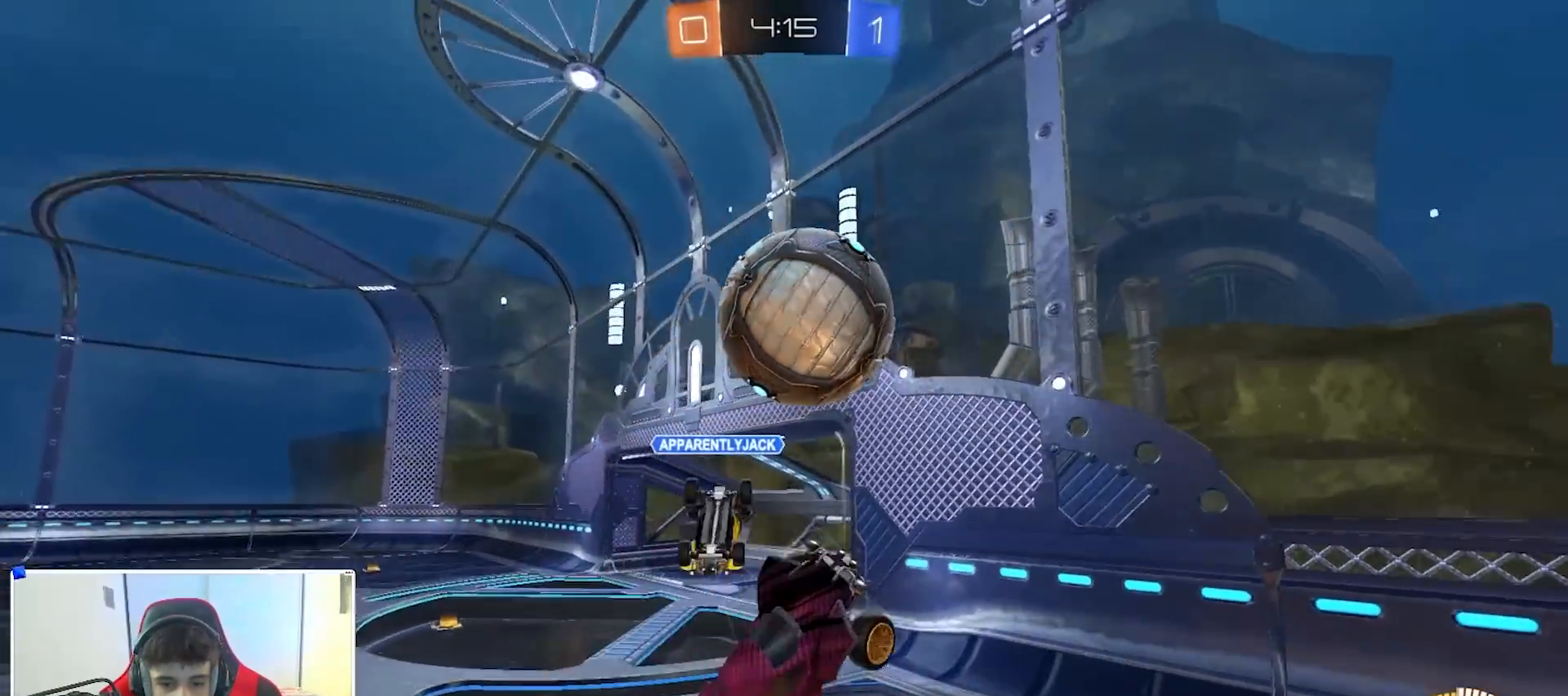
{"buttons": ["B", "R1"], "left_stick": "down-left", "right_stick": "center", "events": [[33, "left_stick", "down-left"], [117, "R1", "up"], [433, "R1", "down"], [450, "B", "down"]]}
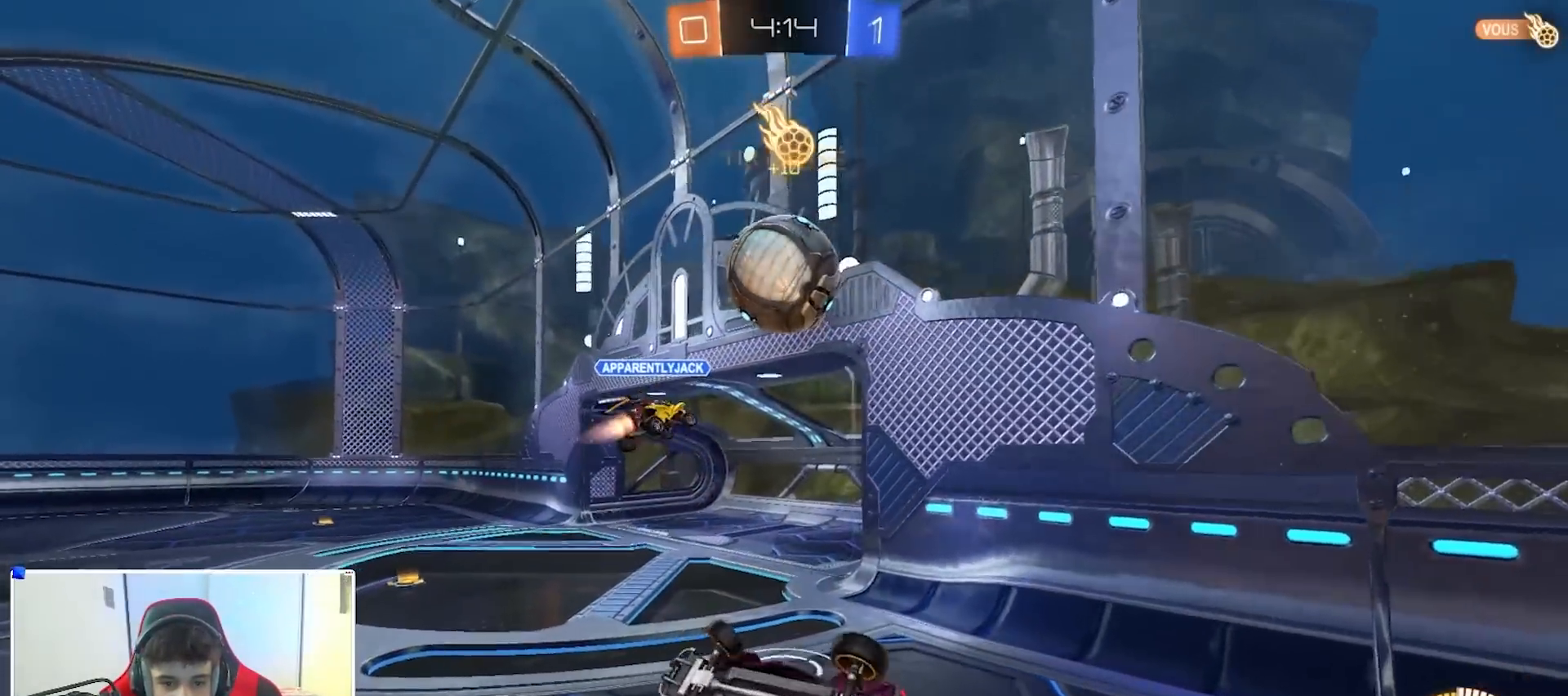
{"buttons": ["B"], "left_stick": "center", "right_stick": "center", "events": [[117, "left_stick", "right"], [250, "left_stick", "up"], [450, "left_stick", "center"], [483, "R1", "up"]]}
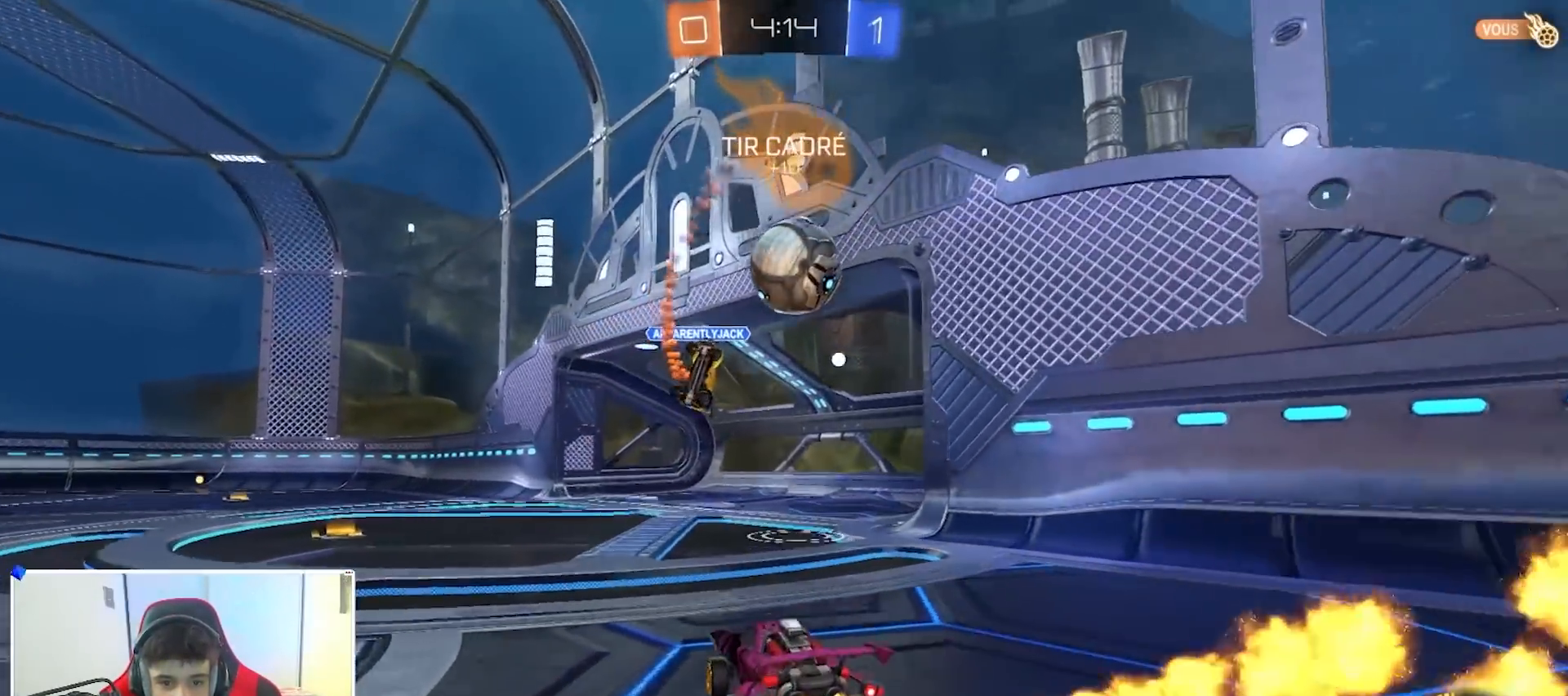
{"buttons": ["A", "B", "R2"], "left_stick": "left", "right_stick": "center", "events": [[67, "left_stick", "right"], [217, "left_stick", "center"], [317, "R2", "down"], [367, "left_stick", "left"], [500, "A", "down"]]}